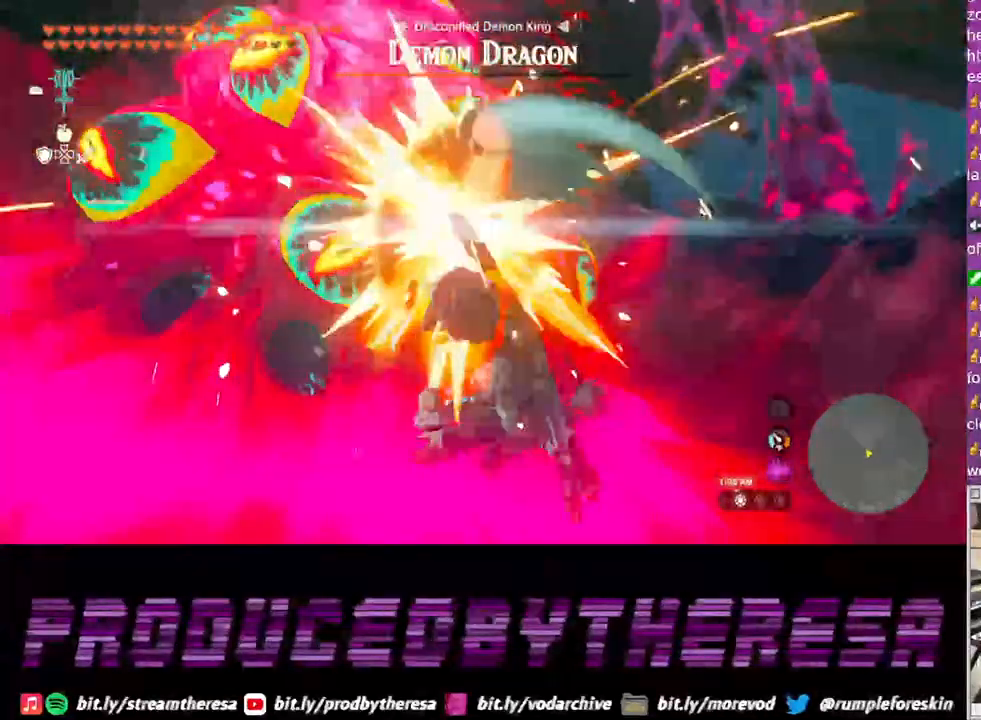
Gameplay with a controller (PlayStation layout); each line is a JSON object with the inputs held at the frame after it. "events" lists button and stick changes between this image and that frame as [ms after this image, input, new state], when the widget could be followed in between. Not read: R3.
{"buttons": [], "left_stick": "center", "right_stick": "center", "events": [[67, "SQUARE", "up"], [167, "SQUARE", "down"], [283, "SQUARE", "up"], [367, "SQUARE", "down"], [483, "SQUARE", "up"]]}
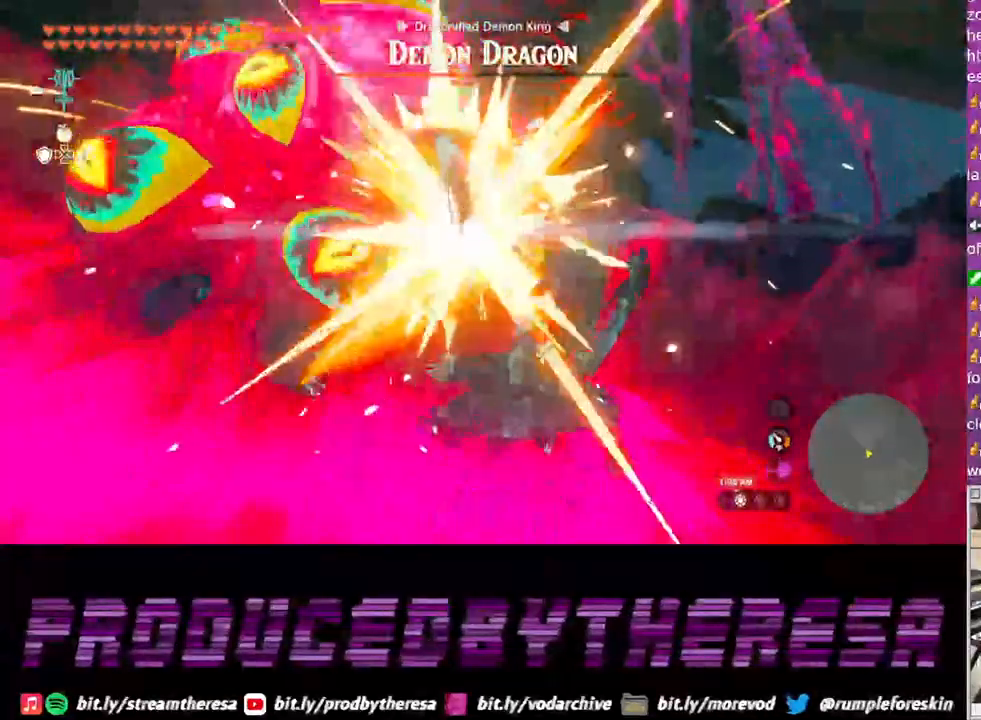
{"buttons": ["SQUARE"], "left_stick": "center", "right_stick": "center", "events": [[67, "SQUARE", "down"], [200, "SQUARE", "up"], [283, "SQUARE", "down"], [400, "SQUARE", "up"], [483, "SQUARE", "down"]]}
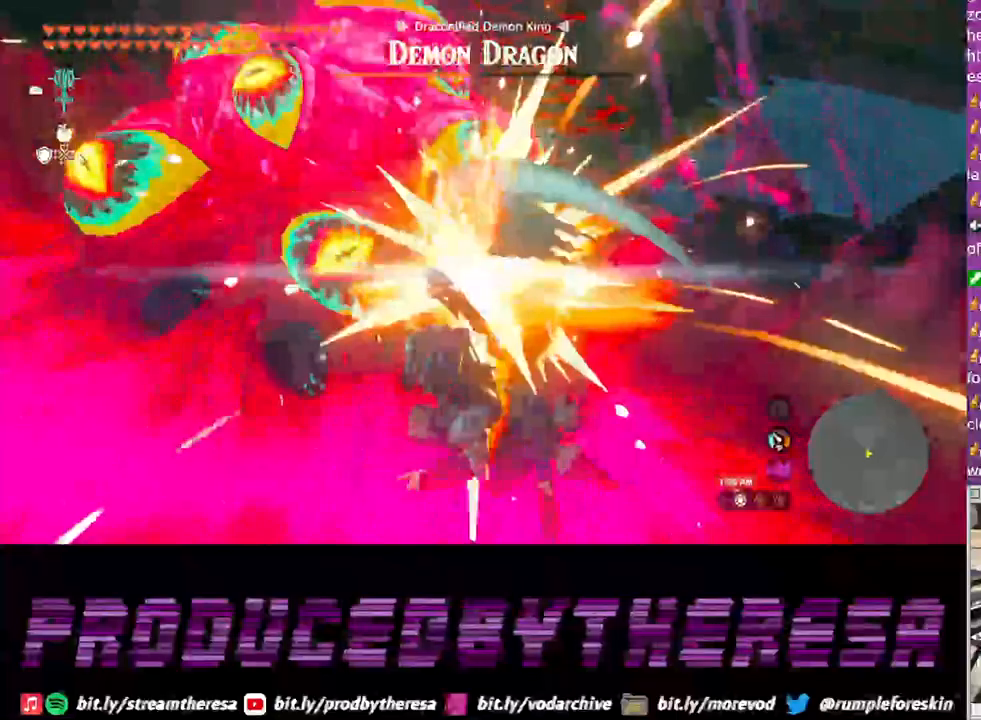
{"buttons": ["SQUARE"], "left_stick": "center", "right_stick": "center", "events": [[117, "SQUARE", "up"], [200, "SQUARE", "down"], [300, "SQUARE", "up"], [400, "SQUARE", "down"]]}
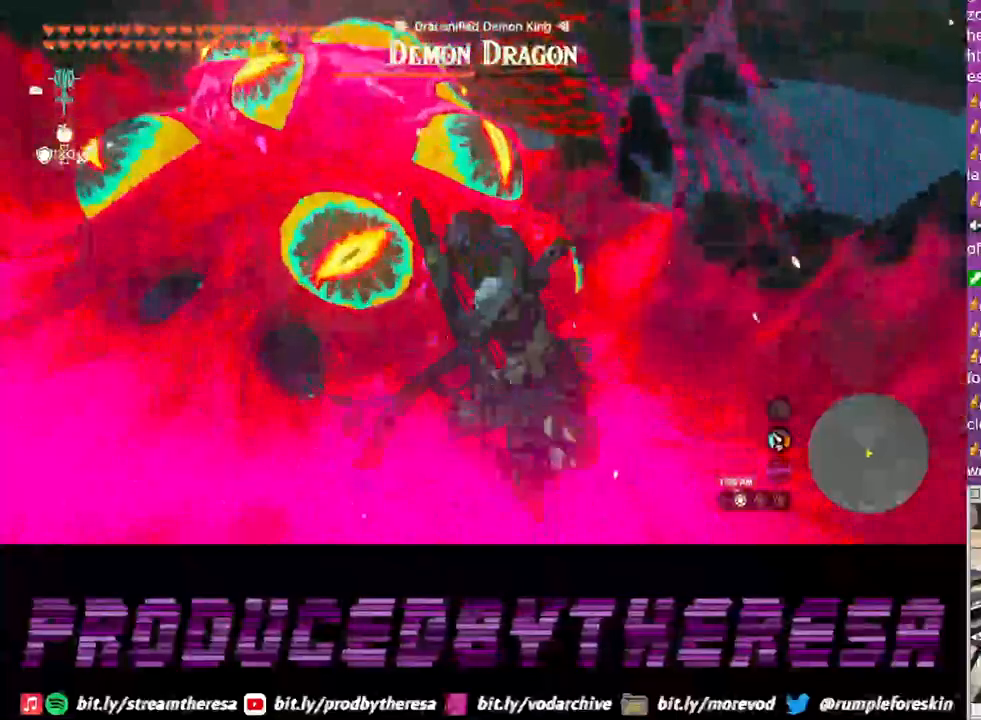
{"buttons": [], "left_stick": "center", "right_stick": "center", "events": [[33, "SQUARE", "up"], [117, "SQUARE", "down"], [250, "SQUARE", "up"], [350, "SQUARE", "down"], [450, "SQUARE", "up"]]}
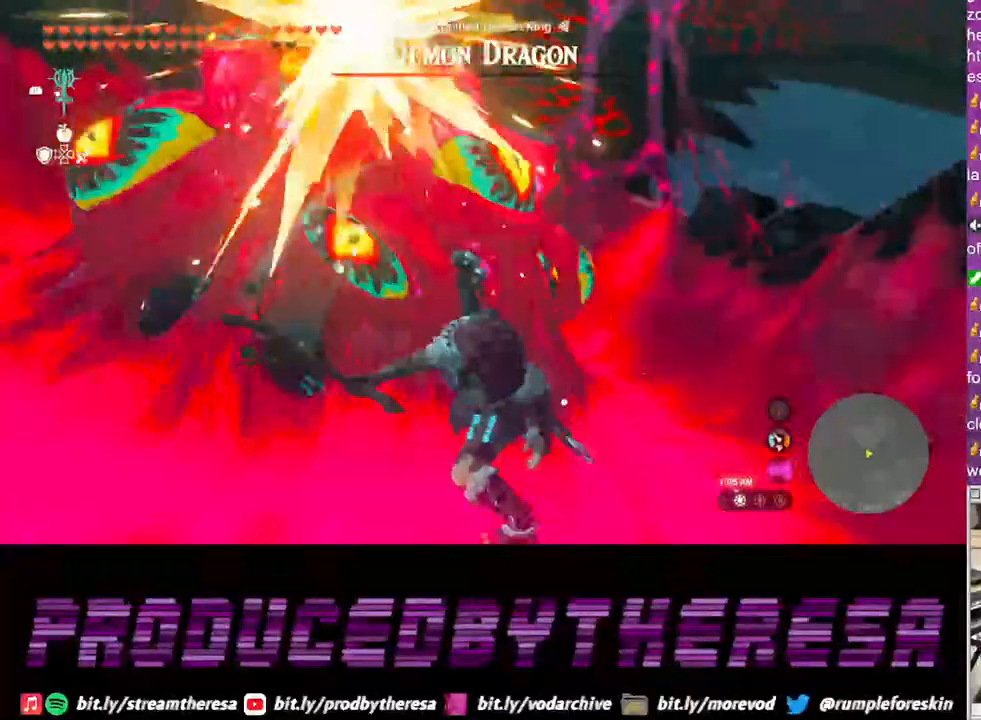
{"buttons": ["SQUARE"], "left_stick": "center", "right_stick": "center", "events": [[50, "SQUARE", "down"], [150, "SQUARE", "up"], [250, "SQUARE", "down"], [367, "SQUARE", "up"], [467, "SQUARE", "down"]]}
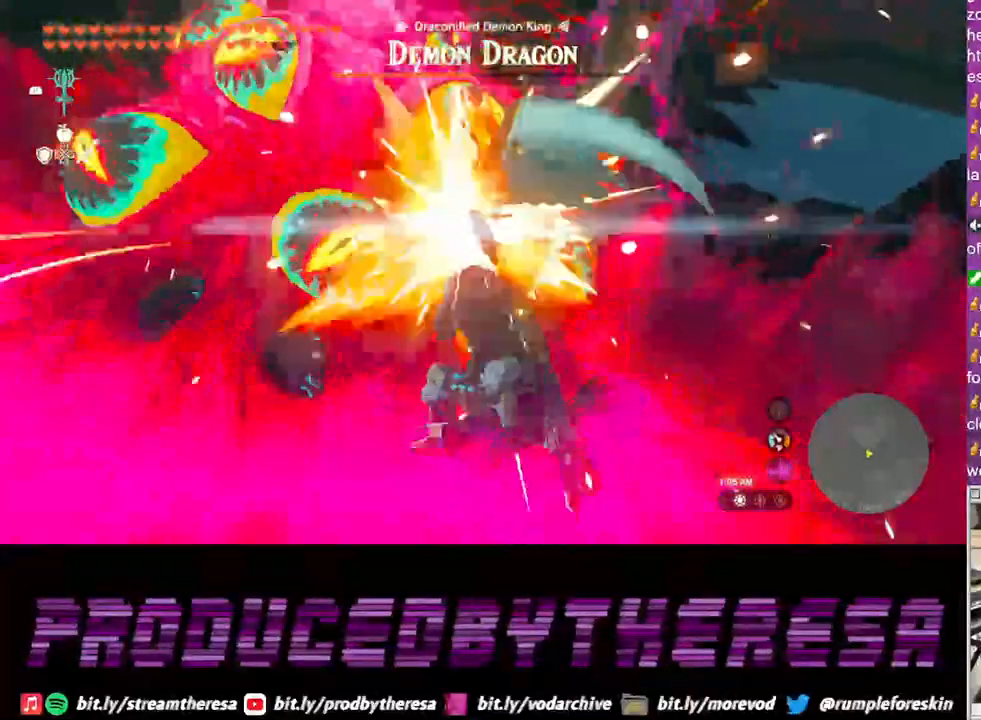
{"buttons": [], "left_stick": "center", "right_stick": "center", "events": [[67, "SQUARE", "up"], [167, "SQUARE", "down"], [250, "SQUARE", "up"], [367, "SQUARE", "down"], [483, "SQUARE", "up"]]}
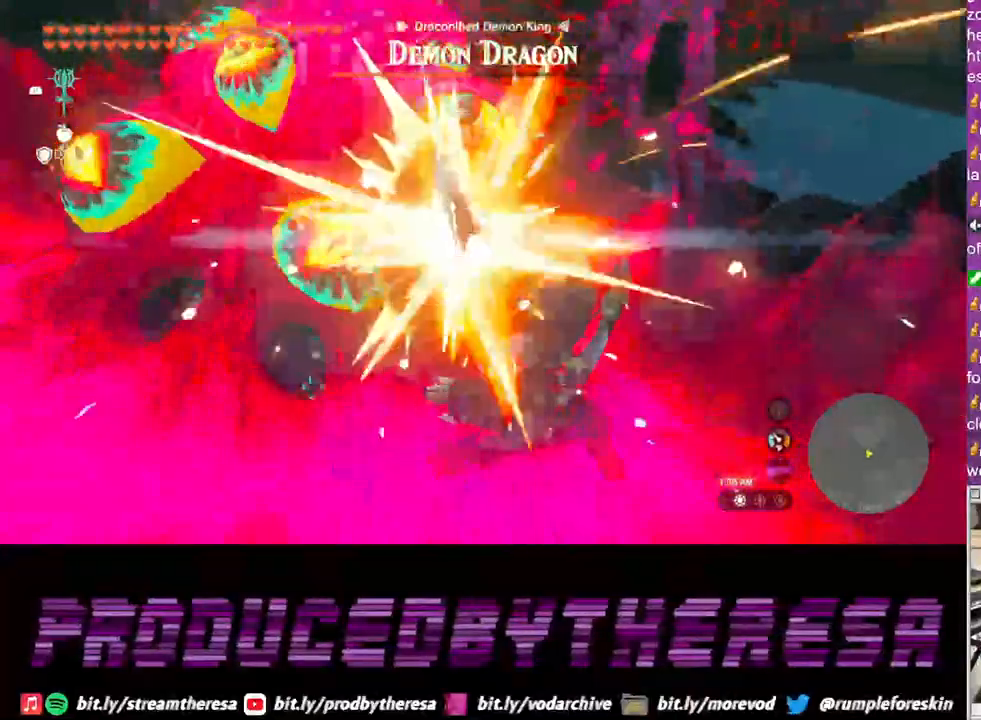
{"buttons": ["SQUARE"], "left_stick": "center", "right_stick": "center", "events": [[67, "SQUARE", "down"], [183, "SQUARE", "up"], [267, "SQUARE", "down"], [383, "SQUARE", "up"], [483, "SQUARE", "down"]]}
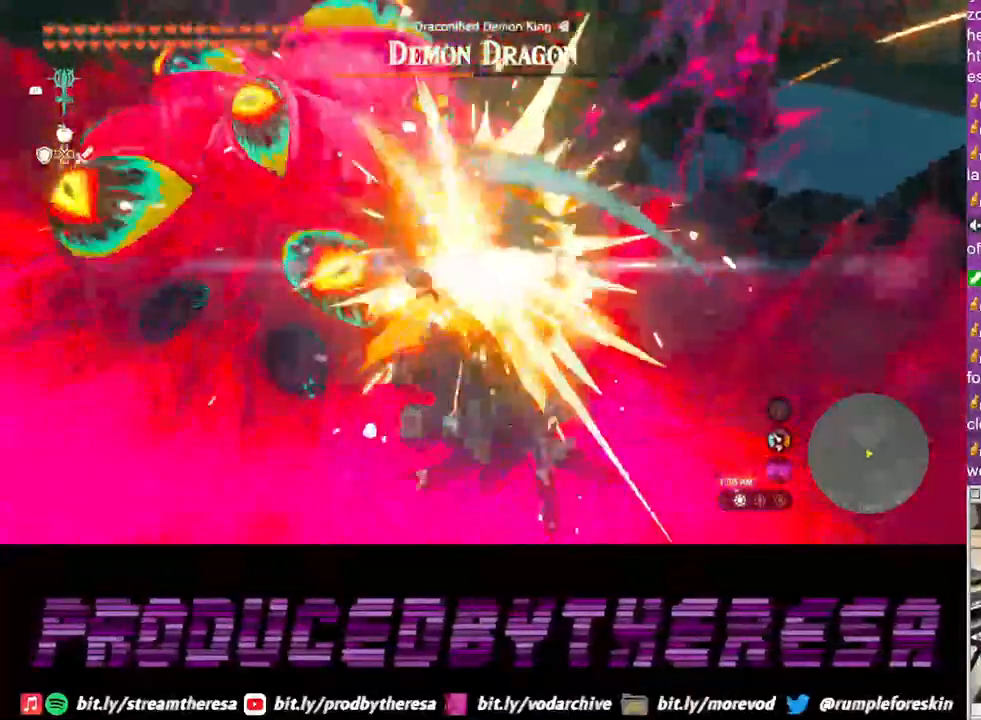
{"buttons": [], "left_stick": "center", "right_stick": "center", "events": [[100, "SQUARE", "up"], [183, "SQUARE", "down"], [283, "SQUARE", "up"], [383, "SQUARE", "down"], [483, "SQUARE", "up"]]}